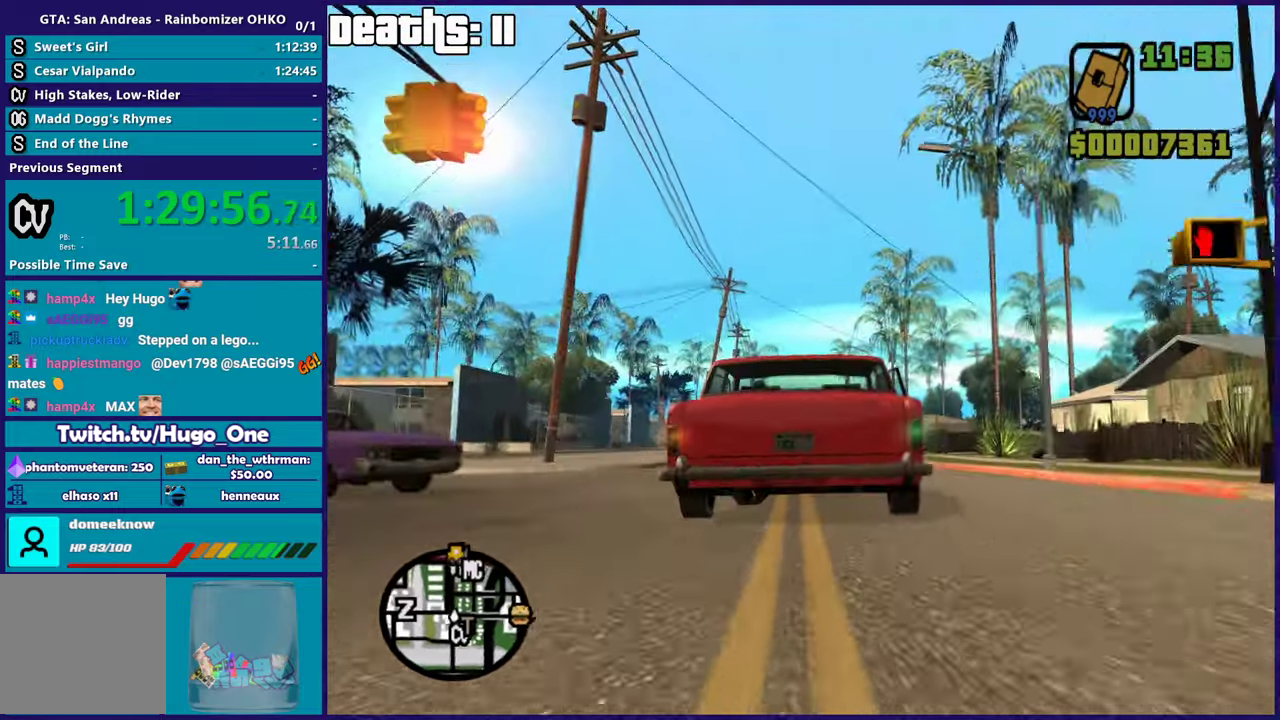
Gameplay with a controller (Xbox layout); each line is a JSON object with the inputs held at the frame after it. "events" lists button and stick changes between this image and that frame as [ms after this image, input, new state], when the widget could be followed in between. This document gives stick clicks only as held states, not as events.
{"buttons": ["R2"], "left_stick": "center", "right_stick": "up", "events": []}
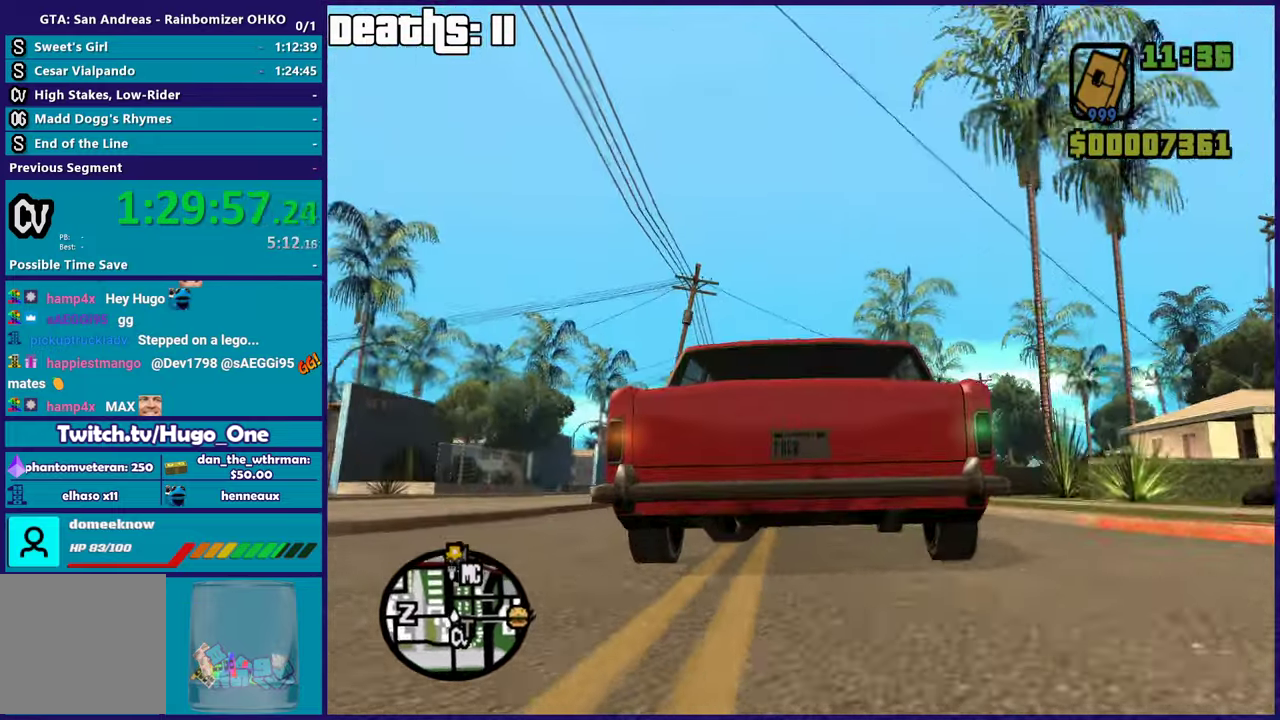
{"buttons": ["R2"], "left_stick": "center", "right_stick": "up", "events": [[16, "left_stick", "left"], [150, "left_stick", "center"]]}
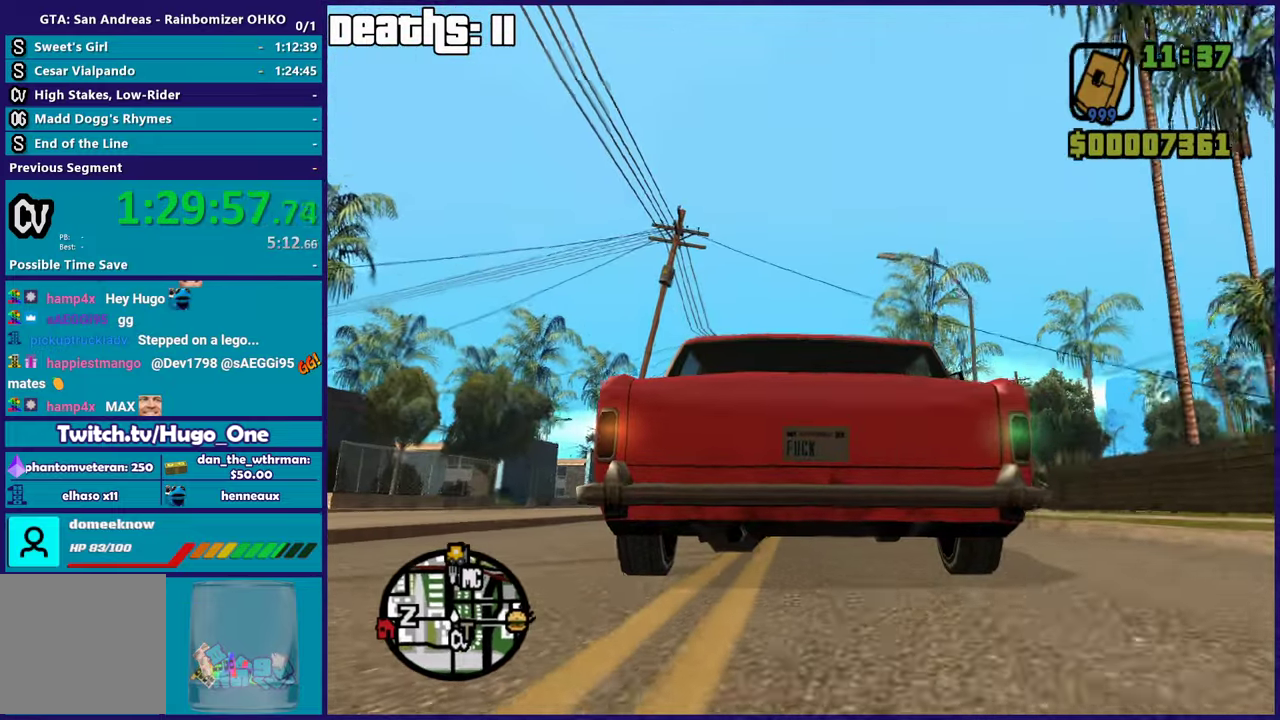
{"buttons": ["R2"], "left_stick": "center", "right_stick": "center", "events": [[100, "left_stick", "right"], [167, "left_stick", "center"], [451, "right_stick", "center"]]}
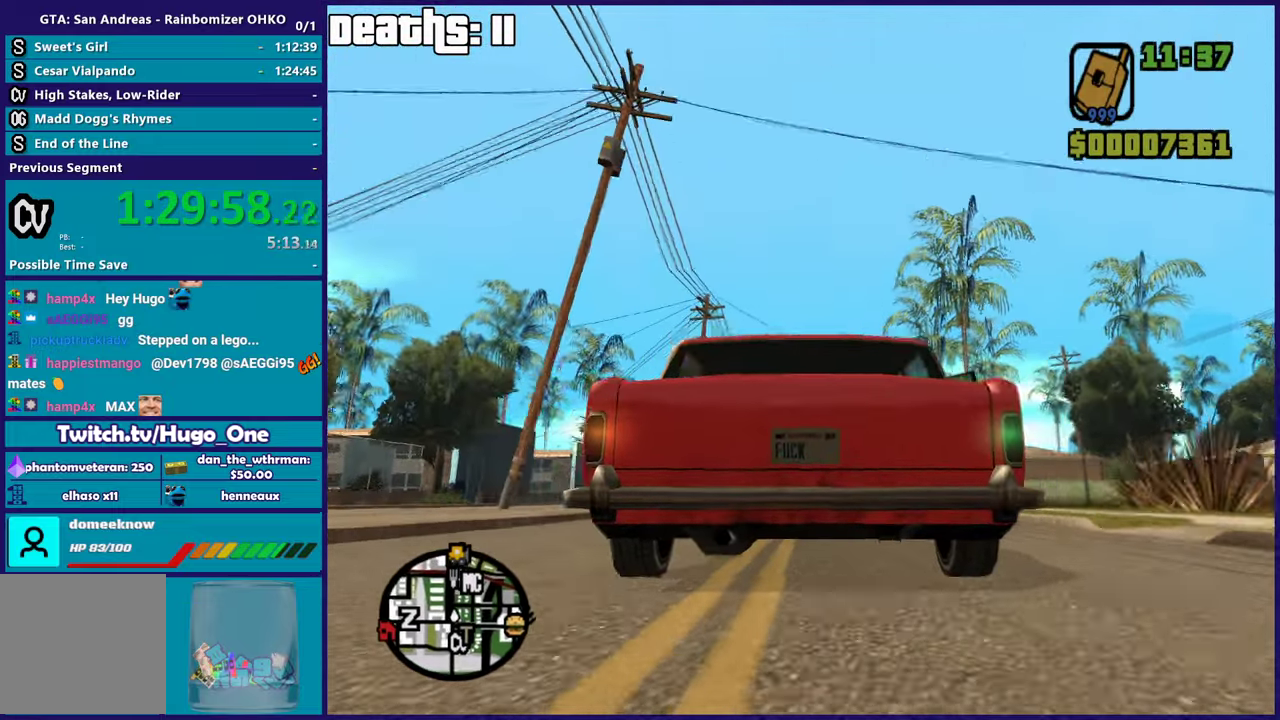
{"buttons": ["R2"], "left_stick": "center", "right_stick": "center", "events": [[50, "right_stick", "down"], [250, "right_stick", "center"], [366, "left_stick", "right"], [500, "left_stick", "center"]]}
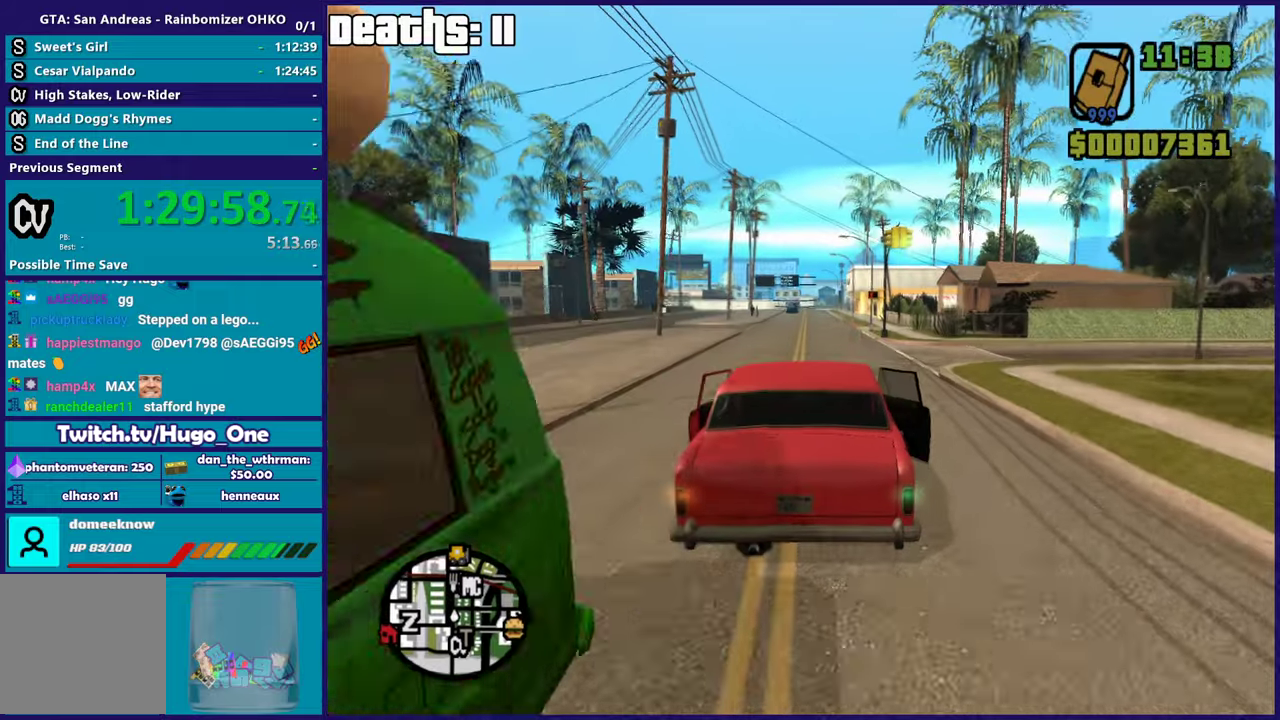
{"buttons": ["R2"], "left_stick": "center", "right_stick": "down-left", "events": [[83, "left_stick", "left"], [266, "left_stick", "center"], [333, "right_stick", "down-left"]]}
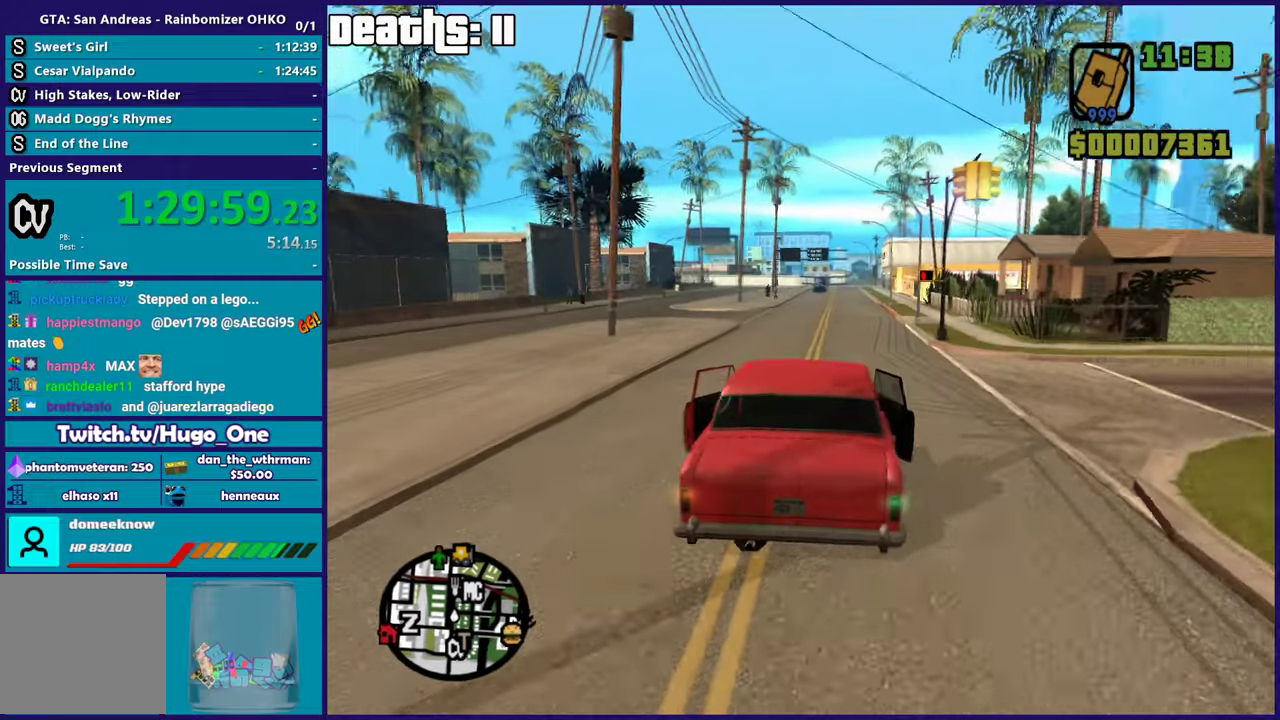
{"buttons": ["R2"], "left_stick": "center", "right_stick": "center", "events": [[117, "right_stick", "up-left"], [167, "right_stick", "up"], [284, "left_stick", "down-right"], [317, "right_stick", "center"], [400, "left_stick", "center"]]}
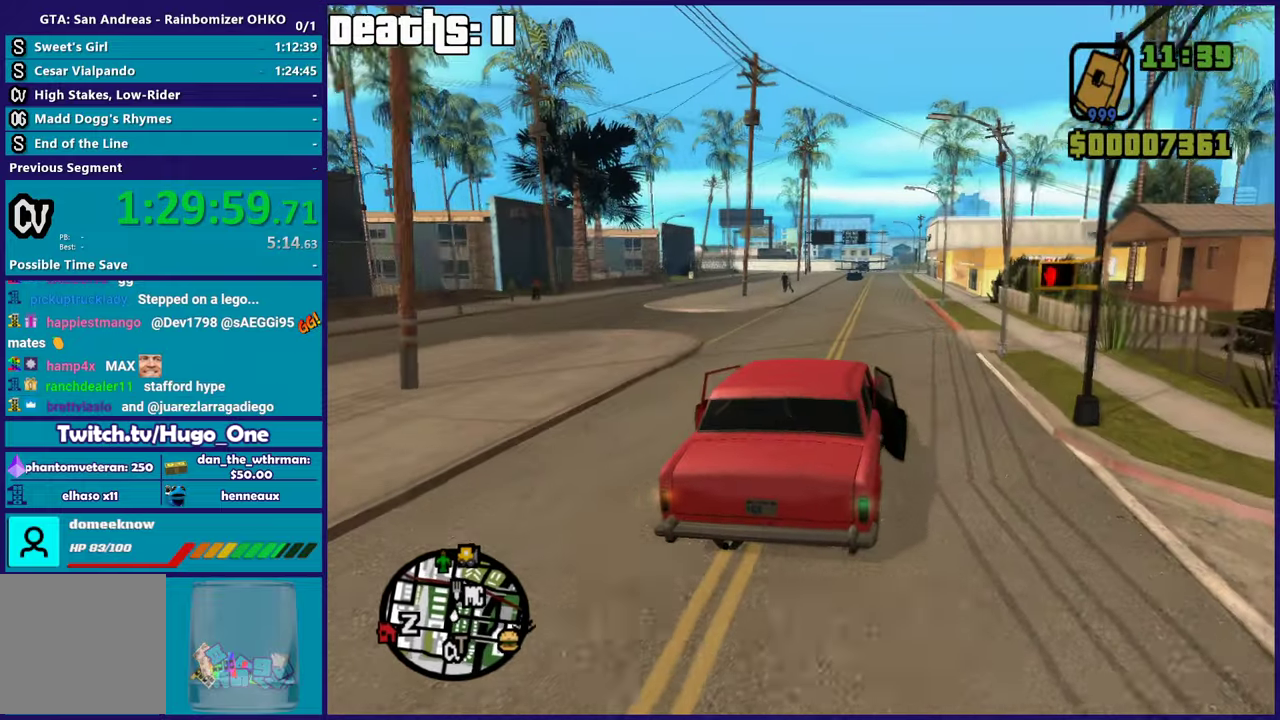
{"buttons": ["R2"], "left_stick": "center", "right_stick": "center", "events": []}
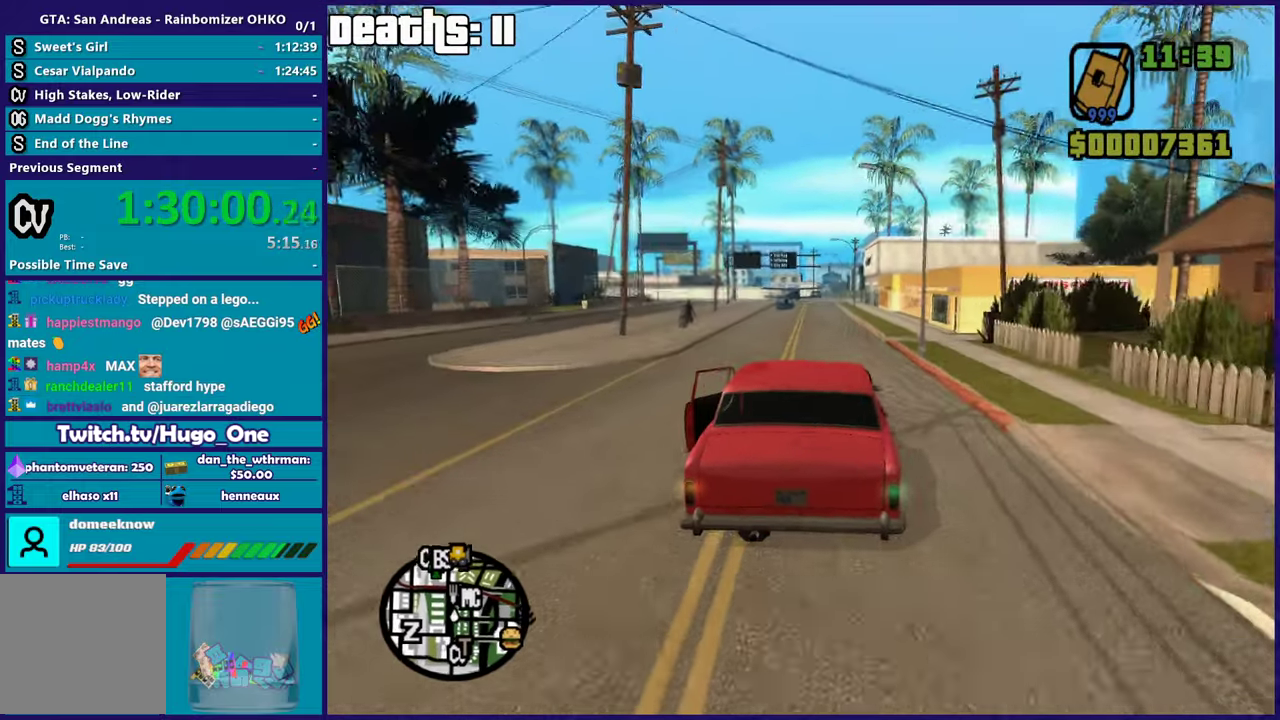
{"buttons": ["R2"], "left_stick": "right", "right_stick": "center", "events": [[501, "left_stick", "right"]]}
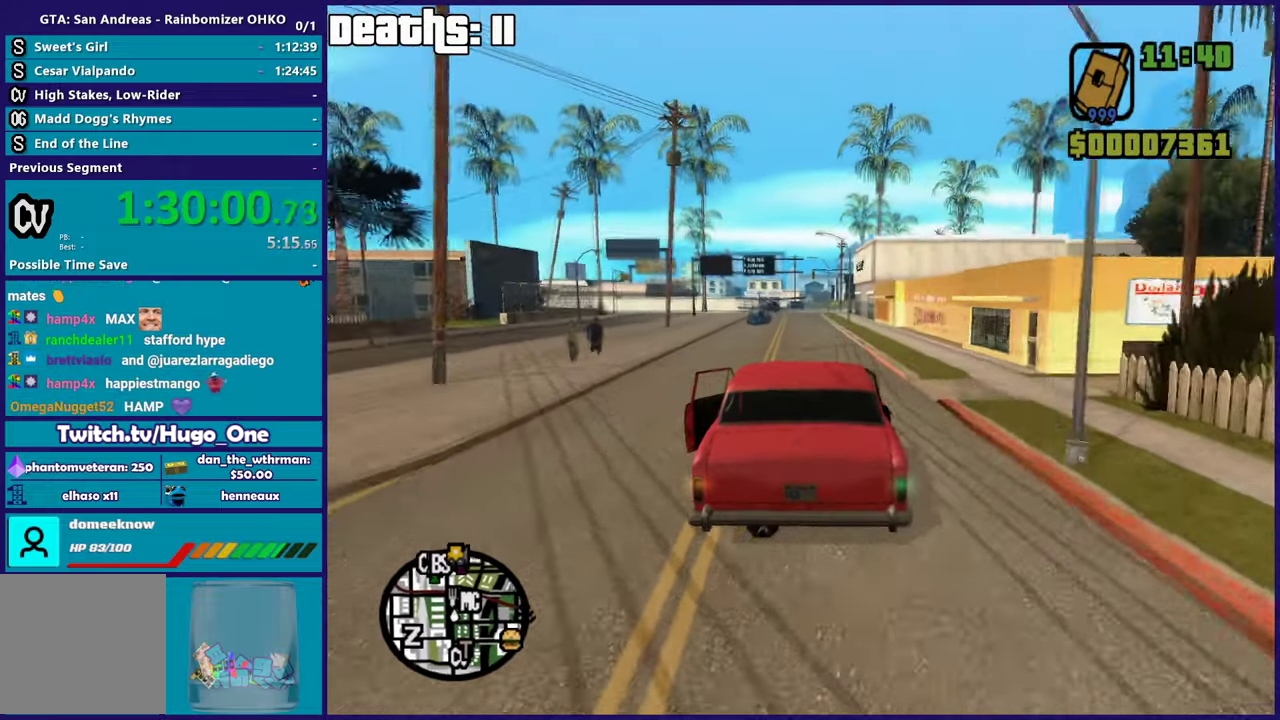
{"buttons": ["R2"], "left_stick": "center", "right_stick": "center", "events": [[50, "left_stick", "center"]]}
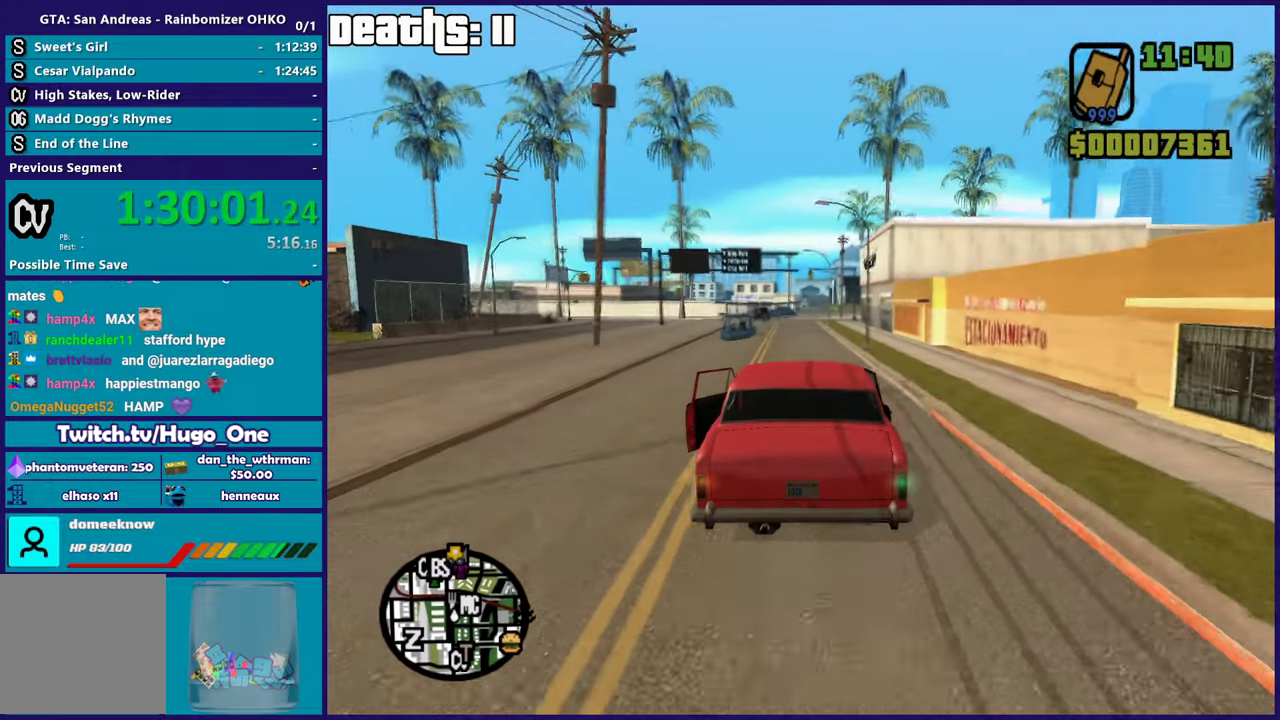
{"buttons": ["R2"], "left_stick": "center", "right_stick": "center", "events": []}
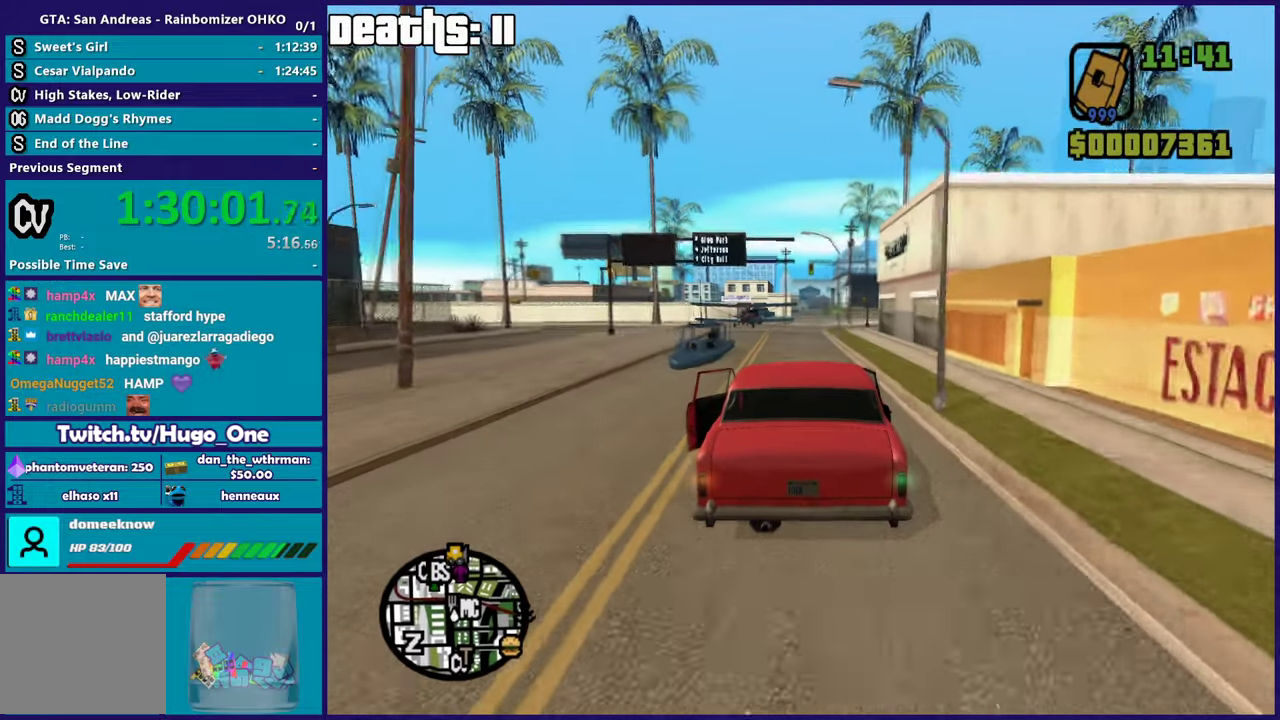
{"buttons": [], "left_stick": "center", "right_stick": "down-left", "events": [[33, "right_stick", "down-left"], [183, "R2", "up"], [216, "right_stick", "center"], [383, "right_stick", "down-left"]]}
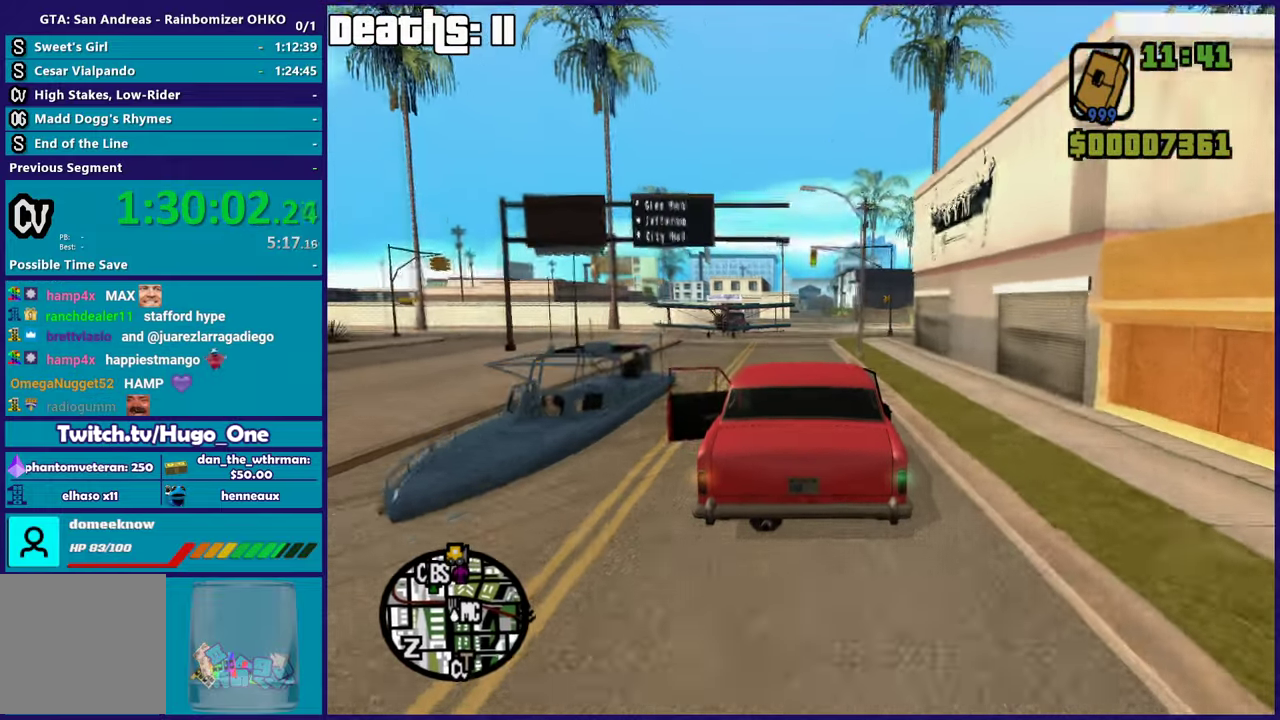
{"buttons": [], "left_stick": "right", "right_stick": "down-left", "events": [[184, "right_stick", "center"], [284, "right_stick", "down-left"], [334, "left_stick", "right"]]}
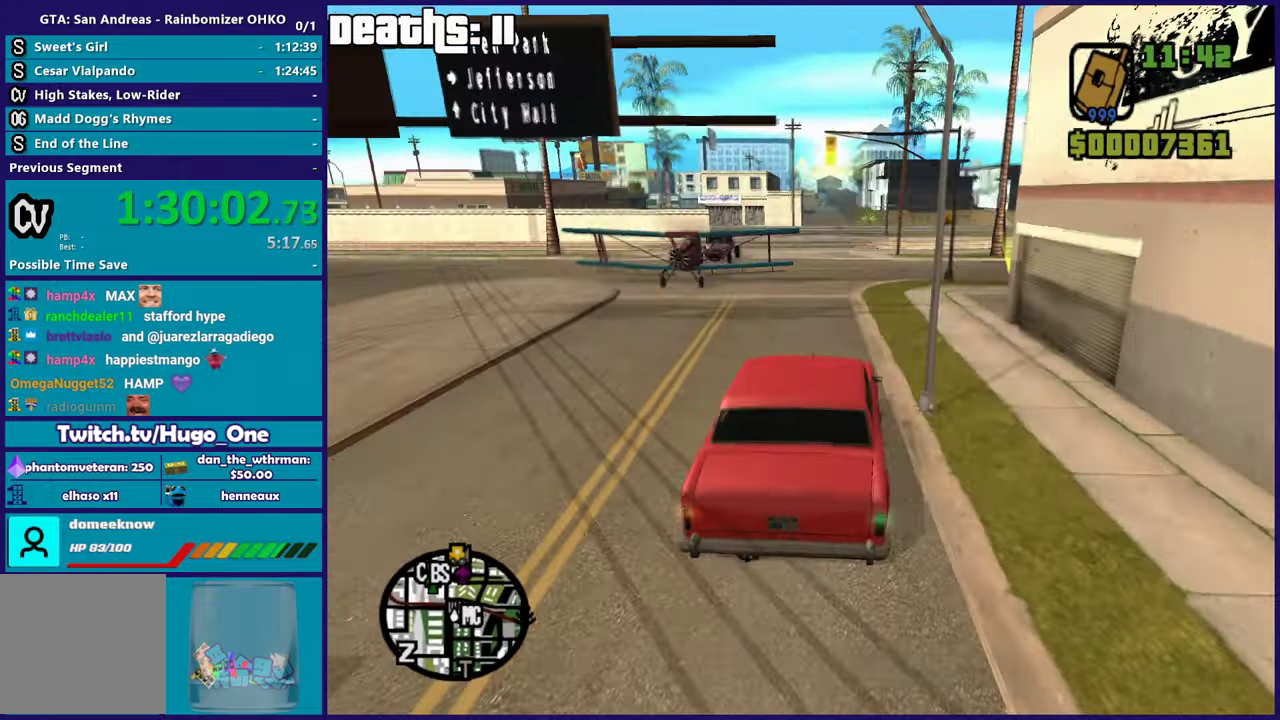
{"buttons": ["R2"], "left_stick": "left", "right_stick": "left", "events": [[133, "left_stick", "center"], [183, "left_stick", "right"], [300, "right_stick", "up"], [317, "left_stick", "left"], [400, "right_stick", "down-left"], [450, "R2", "down"], [500, "right_stick", "left"]]}